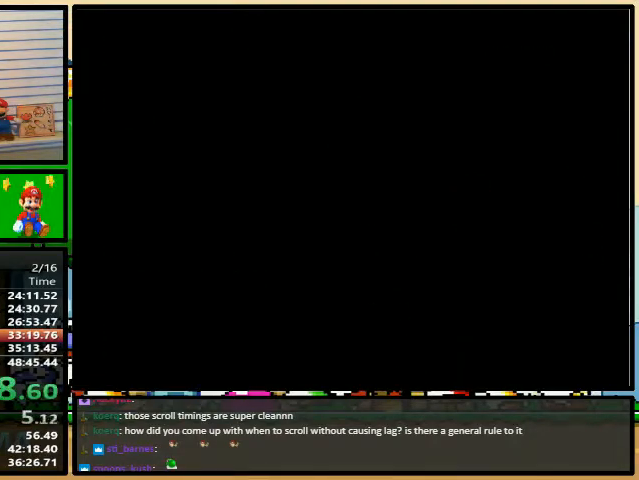
Gameplay with a controller (Nintendo layout); each line is a JSON object with the inputs held at the frame after it (dt_ms = milliseconds from this image to that frame). "events" lists button and stick changes between this image and that frame as [ms after this image, input, new state], when the widget could be followed in between. Not read: L3 R3.
{"dt_ms": 500, "buttons": ["Y"], "events": []}
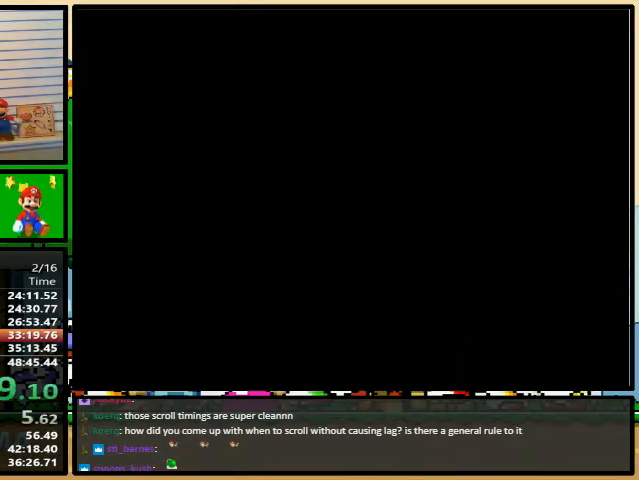
{"dt_ms": 500, "buttons": ["Y"], "events": []}
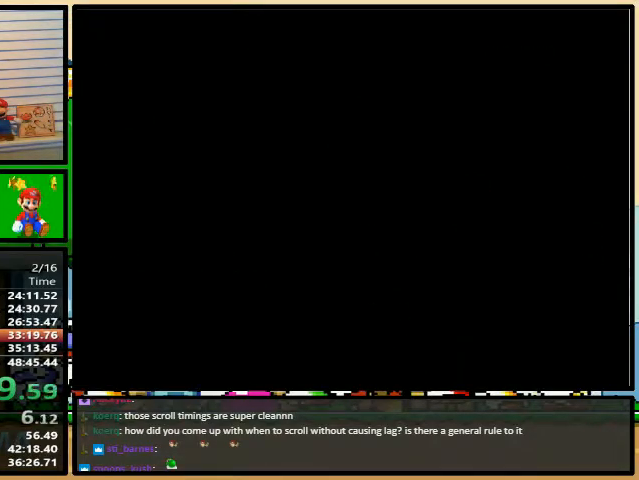
{"dt_ms": 500, "buttons": ["Y", "DPAD_LEFT"], "events": [[100, "DPAD_LEFT", "down"]]}
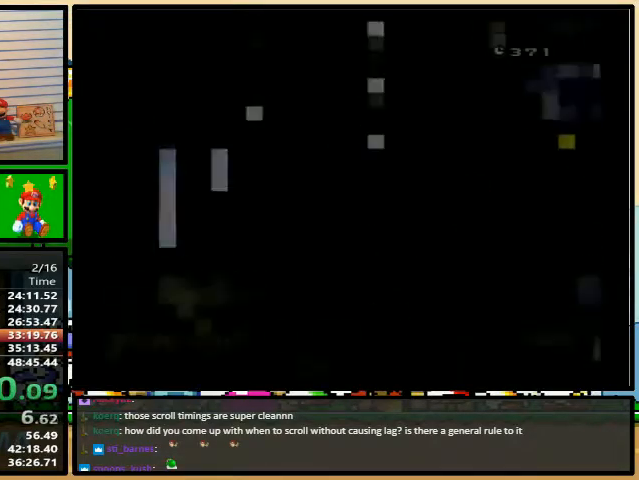
{"dt_ms": 500, "buttons": ["B", "Y", "DPAD_LEFT"], "events": [[400, "B", "down"], [467, "DPAD_UP", "down"], [500, "DPAD_UP", "up"]]}
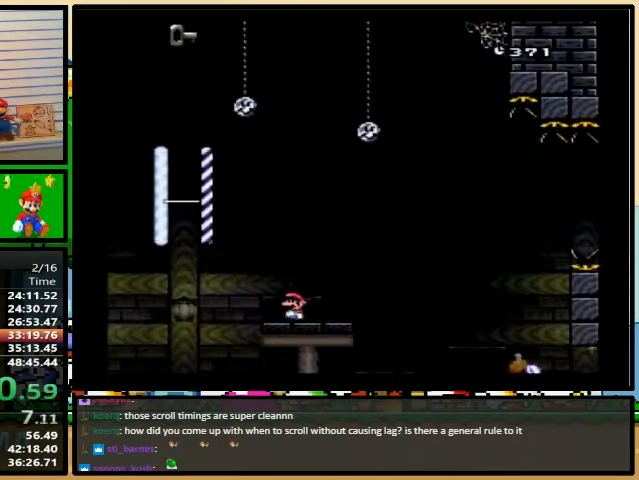
{"dt_ms": 500, "buttons": ["B", "Y", "DPAD_RIGHT"], "events": [[167, "DPAD_UP", "down"], [200, "DPAD_LEFT", "up"], [233, "DPAD_RIGHT", "down"], [233, "DPAD_UP", "up"]]}
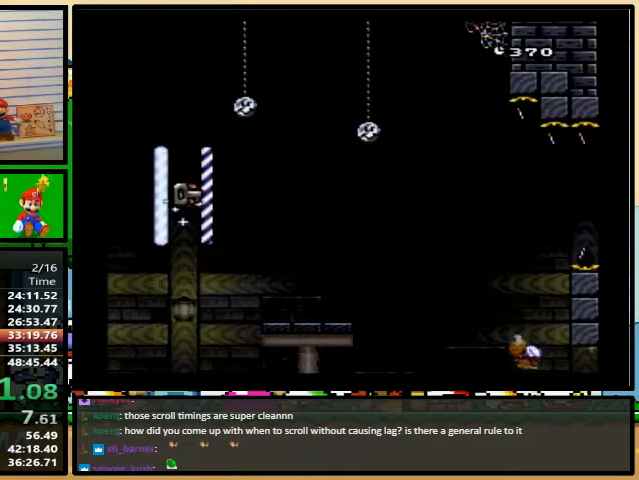
{"dt_ms": 500, "buttons": ["Y", "DPAD_RIGHT"], "events": [[300, "B", "up"]]}
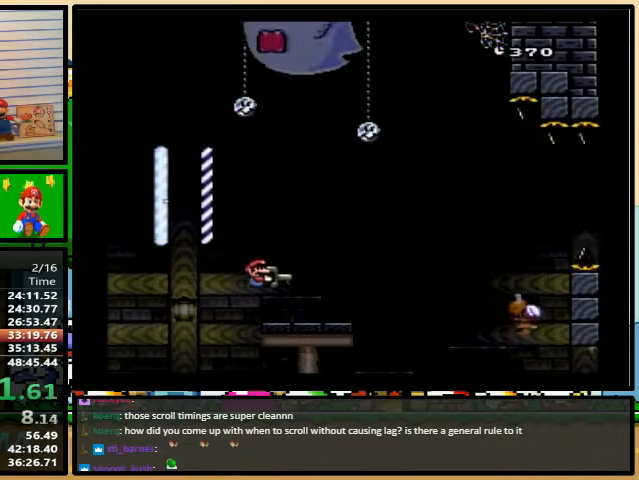
{"dt_ms": 500, "buttons": ["B", "Y", "DPAD_RIGHT"], "events": [[100, "B", "down"]]}
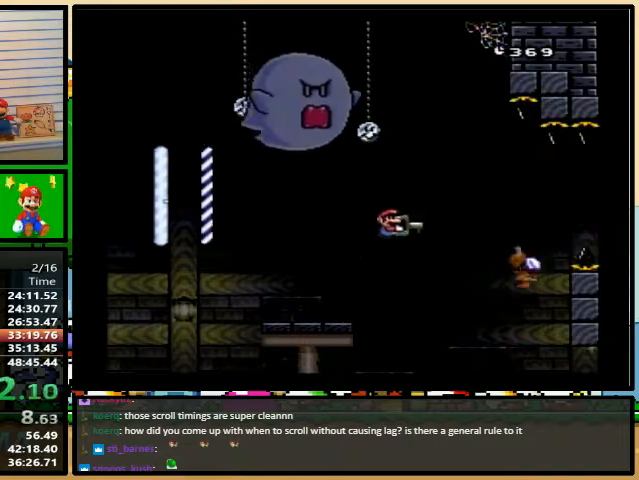
{"dt_ms": 500, "buttons": ["B", "Y", "DPAD_RIGHT"], "events": [[133, "B", "up"], [333, "B", "down"]]}
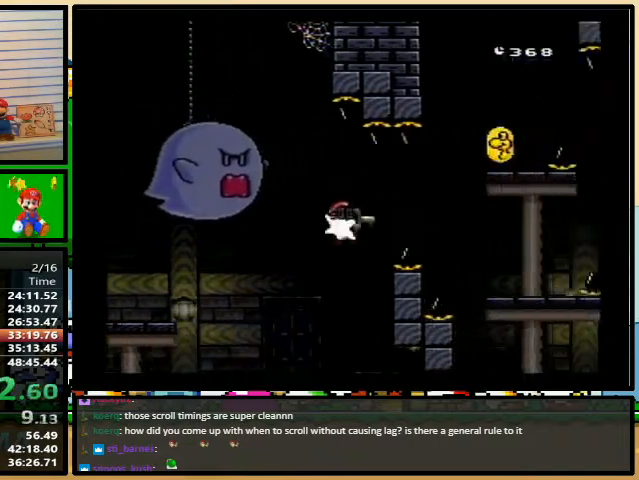
{"dt_ms": 1000, "buttons": ["Y", "DPAD_RIGHT"]}
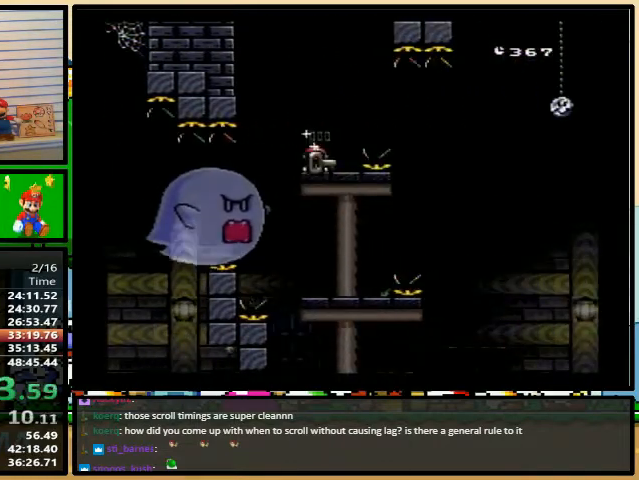
{"dt_ms": 500, "buttons": ["Y", "DPAD_RIGHT"], "events": []}
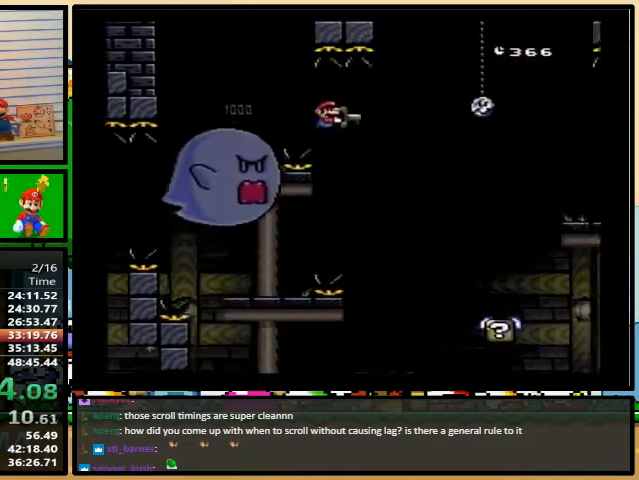
{"dt_ms": 500, "buttons": ["B", "Y", "DPAD_RIGHT"], "events": [[100, "DPAD_LEFT", "down"], [133, "DPAD_LEFT", "up"], [133, "DPAD_UP", "down"], [167, "DPAD_UP", "up"], [367, "B", "down"]]}
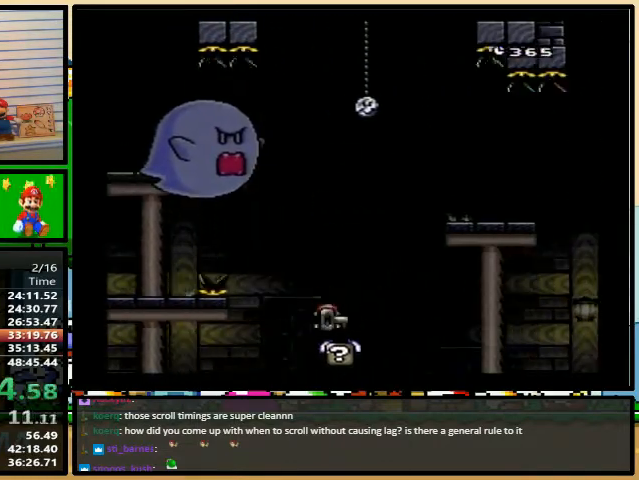
{"dt_ms": 500, "buttons": ["B", "Y", "DPAD_RIGHT"], "events": [[267, "B", "up"], [500, "B", "down"]]}
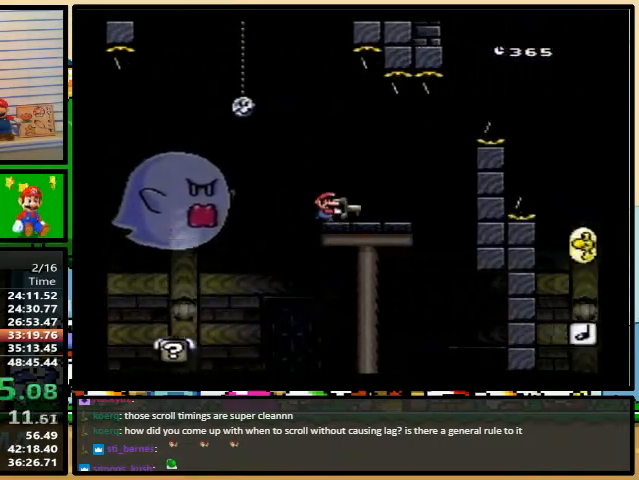
{"dt_ms": 500, "buttons": ["Y", "DPAD_RIGHT"], "events": [[300, "B", "up"]]}
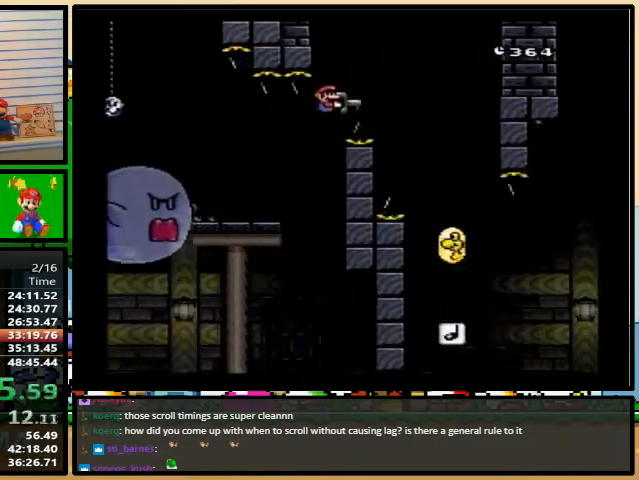
{"dt_ms": 500, "buttons": ["Y", "DPAD_RIGHT"], "events": [[100, "DPAD_UP", "down"], [133, "DPAD_LEFT", "down"], [133, "DPAD_UP", "up"], [200, "DPAD_UP", "down"], [233, "DPAD_UP", "up"], [500, "DPAD_LEFT", "up"]]}
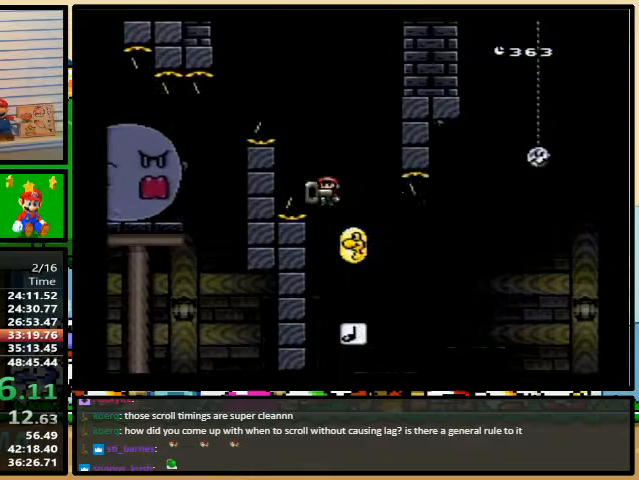
{"dt_ms": 500, "buttons": ["B", "Y", "DPAD_RIGHT"], "events": [[133, "B", "down"]]}
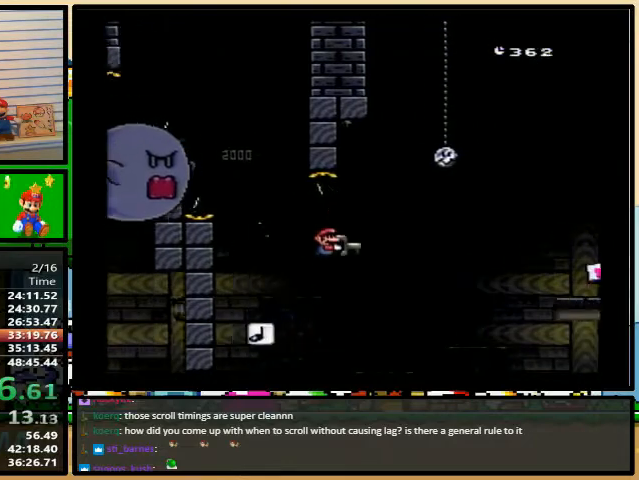
{"dt_ms": 500, "buttons": ["B", "Y", "DPAD_RIGHT"], "events": []}
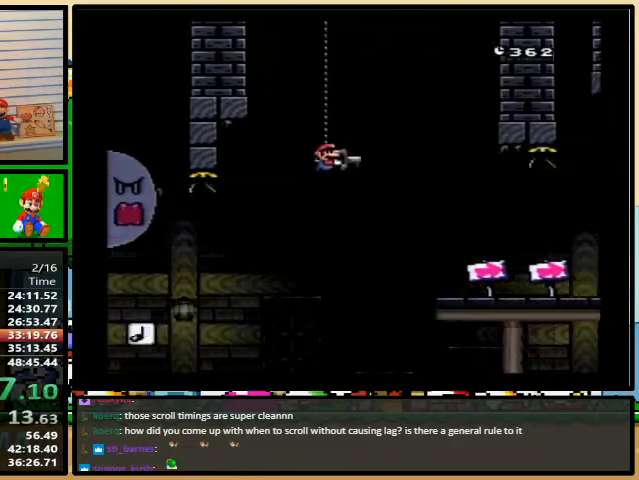
{"dt_ms": 500, "buttons": ["Y", "DPAD_RIGHT"], "events": [[100, "B", "up"]]}
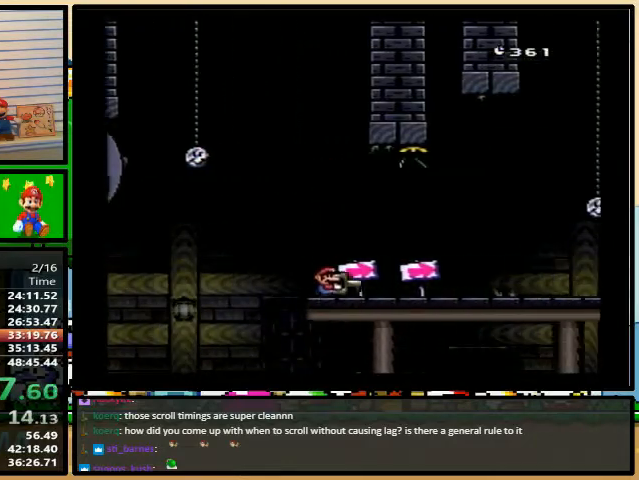
{"dt_ms": 500, "buttons": ["Y", "DPAD_RIGHT"], "events": []}
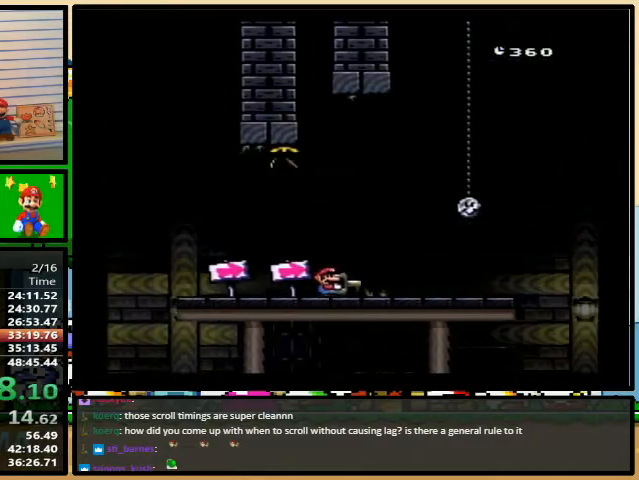
{"dt_ms": 500, "buttons": ["B", "Y", "DPAD_UP", "DPAD_RIGHT"], "events": [[233, "DPAD_UP", "down"], [333, "B", "down"]]}